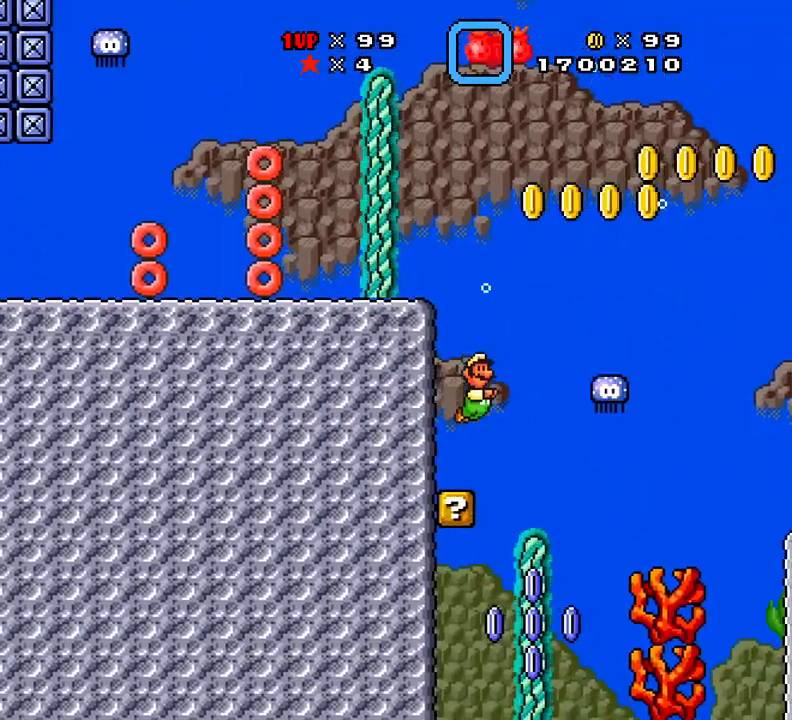
Gameplay with a controller (Xbox layout); each line is a JSON object with the inputs held at the frame after it. "events" lists button and stick changes between this image and that frame as [ms after this image, input, new state], when the widget could be followed in between. Not read: left_stick right_stick.
{"buttons": ["X", "DPAD_RIGHT"], "events": []}
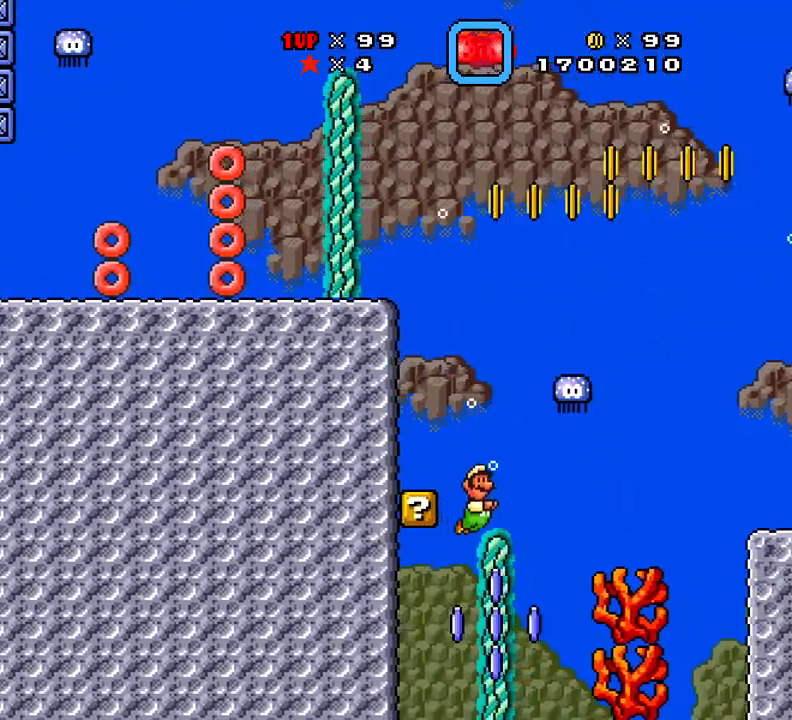
{"buttons": ["A", "X", "DPAD_LEFT"], "events": [[50, "DPAD_RIGHT", "up"], [133, "DPAD_LEFT", "down"], [467, "A", "down"]]}
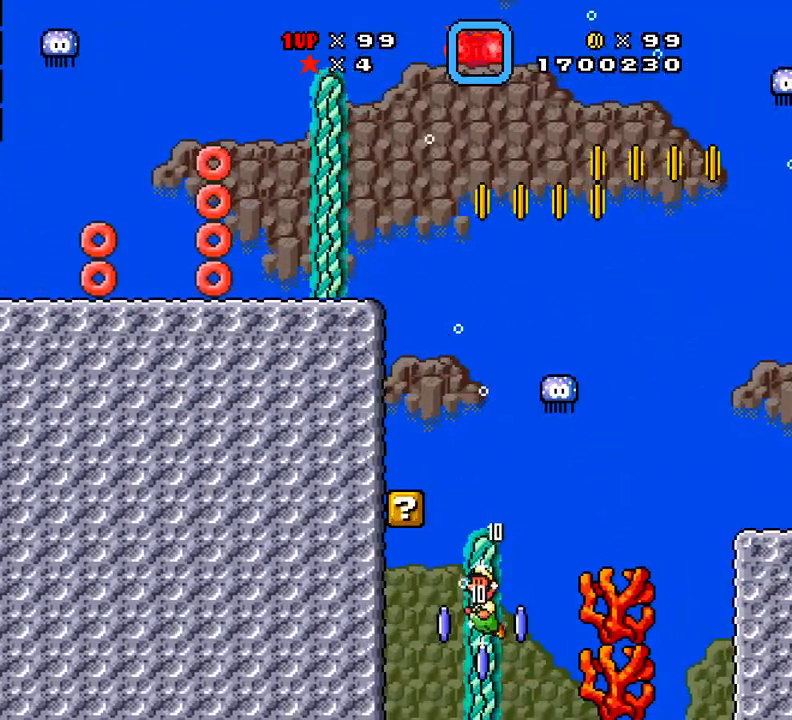
{"buttons": ["X", "DPAD_LEFT"], "events": [[117, "A", "up"]]}
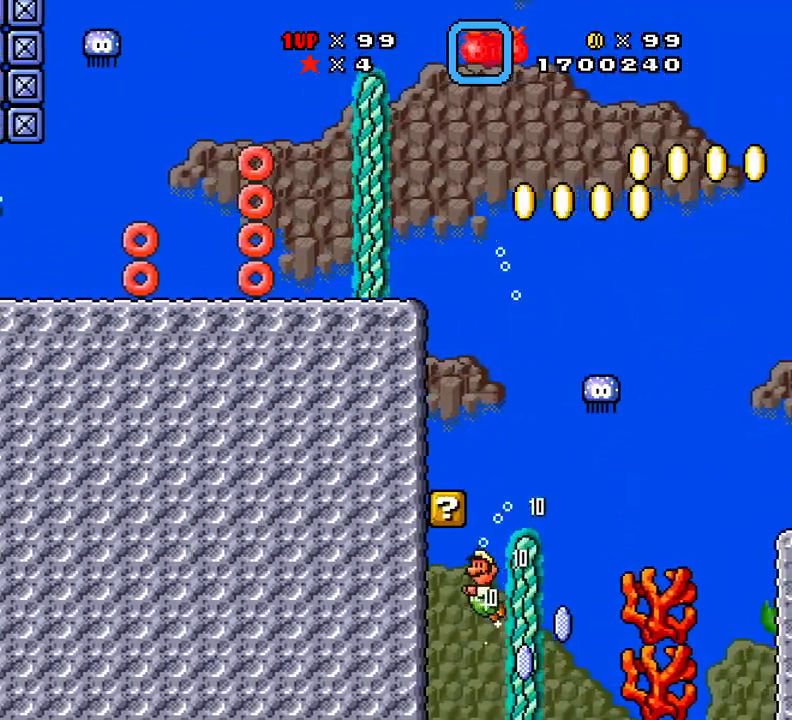
{"buttons": ["X", "DPAD_RIGHT"], "events": [[117, "A", "down"], [150, "DPAD_UP", "down"], [200, "DPAD_LEFT", "up"], [233, "DPAD_RIGHT", "down"], [233, "DPAD_UP", "up"], [267, "A", "up"]]}
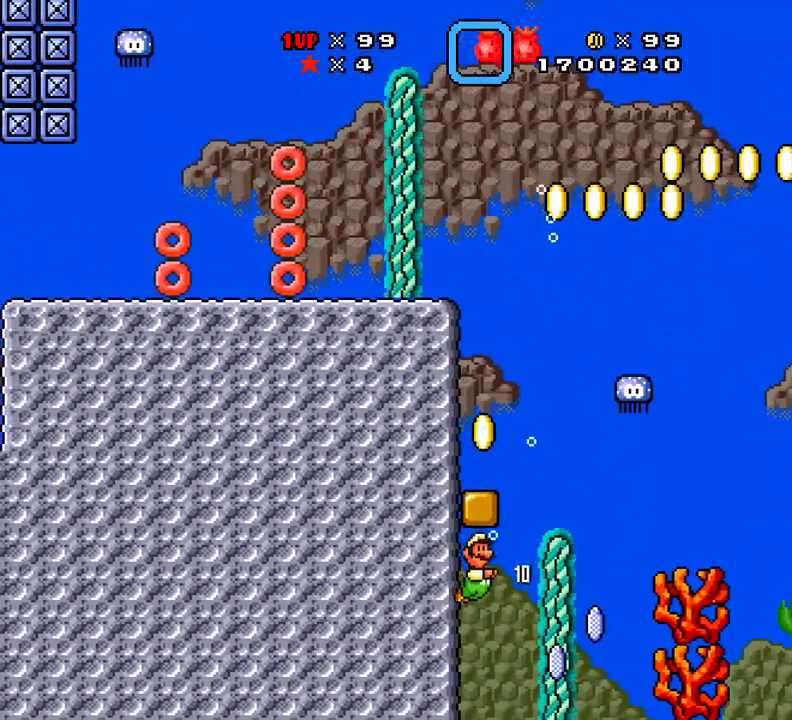
{"buttons": ["X", "DPAD_RIGHT"], "events": []}
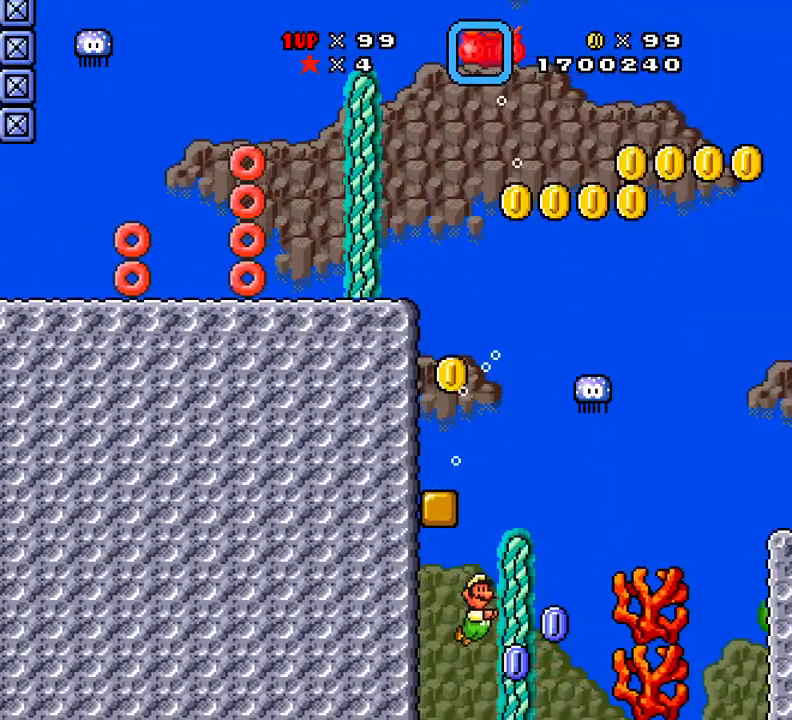
{"buttons": ["A", "X", "DPAD_LEFT"], "events": [[117, "A", "down"], [150, "DPAD_RIGHT", "up"], [217, "DPAD_LEFT", "down"], [250, "A", "up"], [400, "A", "down"]]}
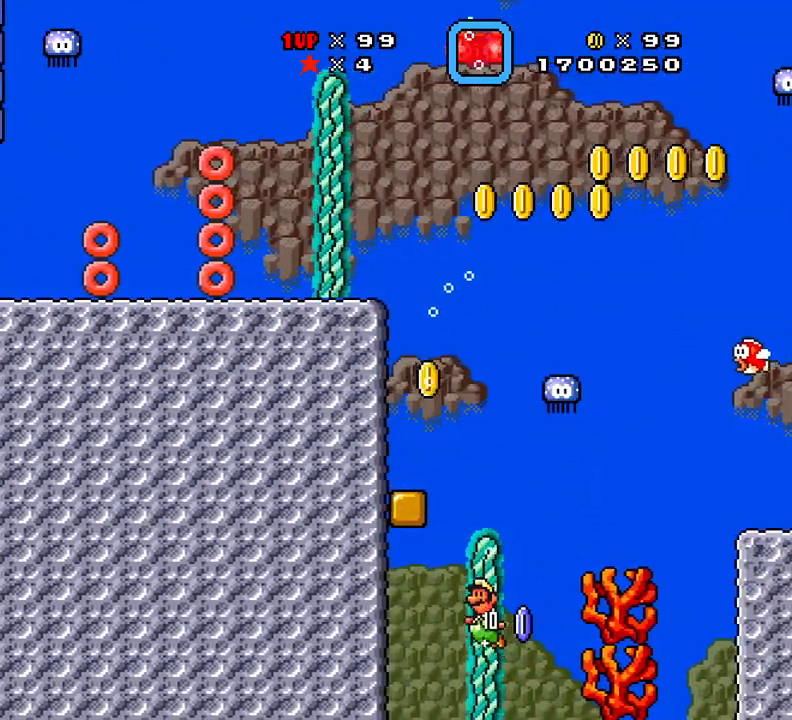
{"buttons": ["A", "X", "DPAD_UP"], "events": [[33, "DPAD_UP", "down"], [66, "A", "up"], [116, "A", "down"], [150, "DPAD_LEFT", "up"], [200, "DPAD_RIGHT", "down"], [200, "DPAD_UP", "up"], [267, "A", "up"], [267, "DPAD_RIGHT", "up"], [267, "DPAD_UP", "down"], [300, "DPAD_LEFT", "down"], [417, "A", "down"], [417, "DPAD_LEFT", "up"]]}
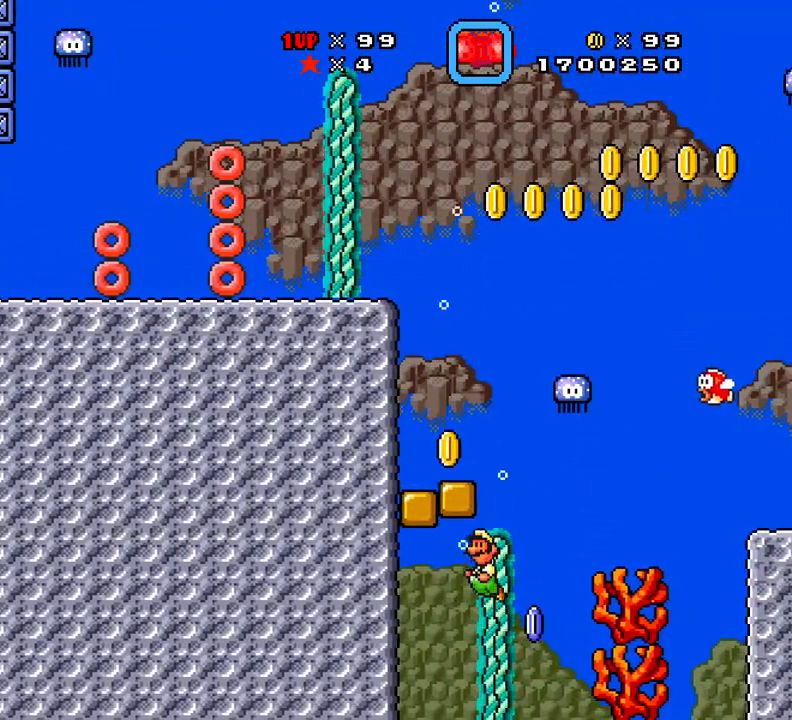
{"buttons": ["X", "DPAD_RIGHT"], "events": [[50, "A", "up"], [184, "A", "down"], [300, "A", "up"], [300, "DPAD_RIGHT", "down"], [300, "DPAD_UP", "up"]]}
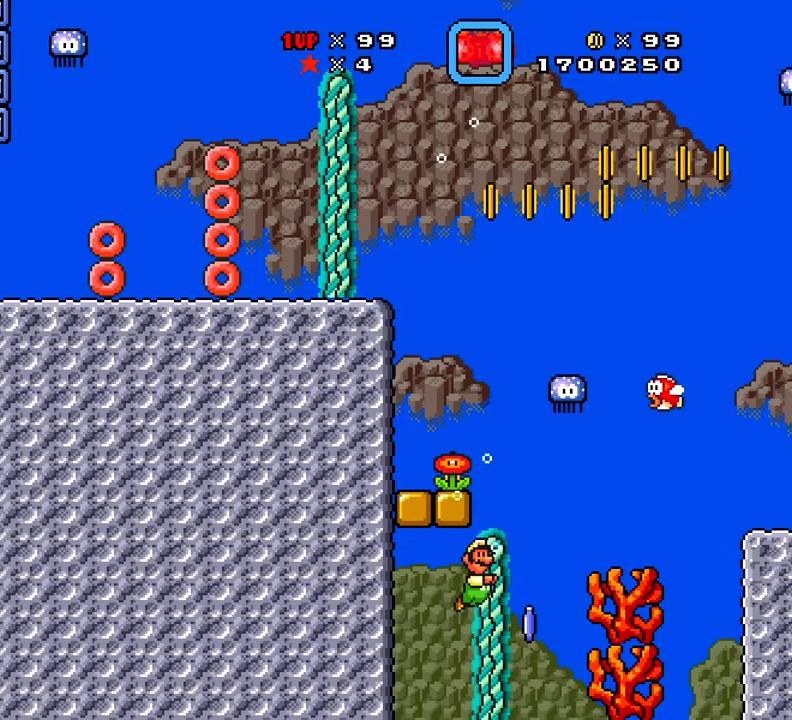
{"buttons": ["A", "X", "DPAD_UP", "DPAD_LEFT"], "events": [[133, "A", "down"], [233, "DPAD_RIGHT", "up"], [267, "DPAD_UP", "down"], [283, "A", "up"], [283, "DPAD_LEFT", "down"], [450, "A", "down"]]}
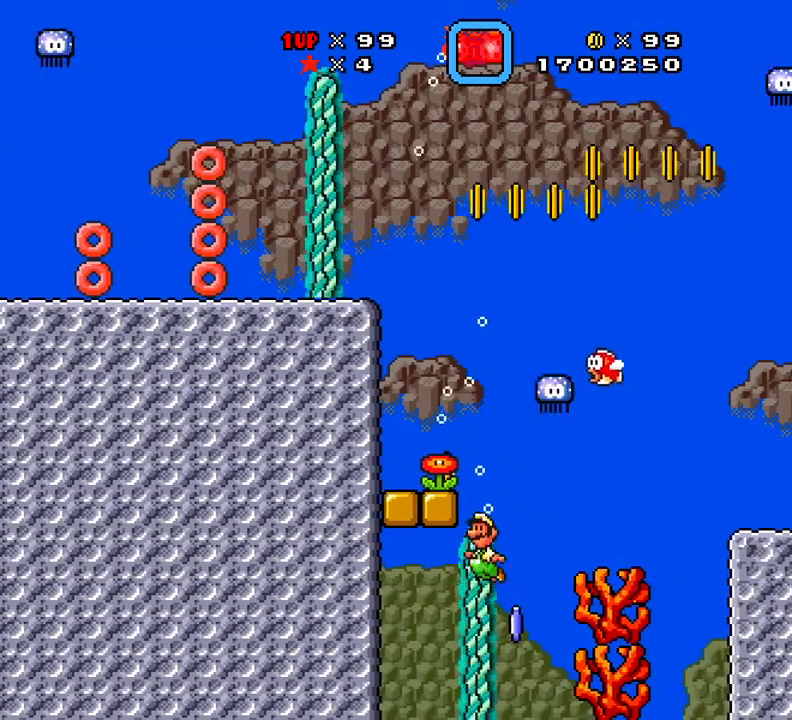
{"buttons": ["X", "DPAD_LEFT"], "events": [[67, "A", "up"], [317, "DPAD_UP", "up"]]}
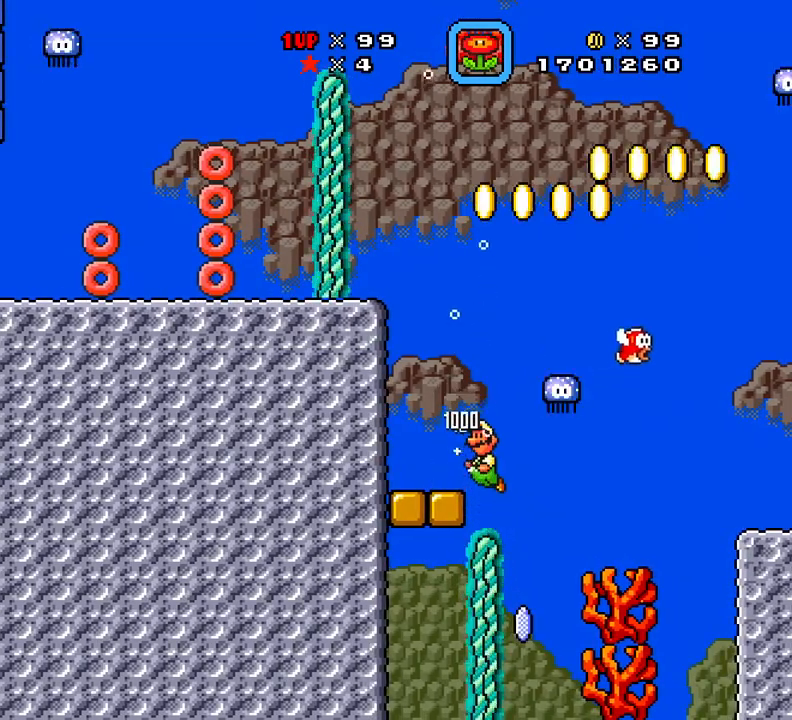
{"buttons": ["X", "DPAD_RIGHT"], "events": [[133, "DPAD_LEFT", "up"], [267, "A", "down"], [333, "DPAD_RIGHT", "down"], [383, "A", "up"]]}
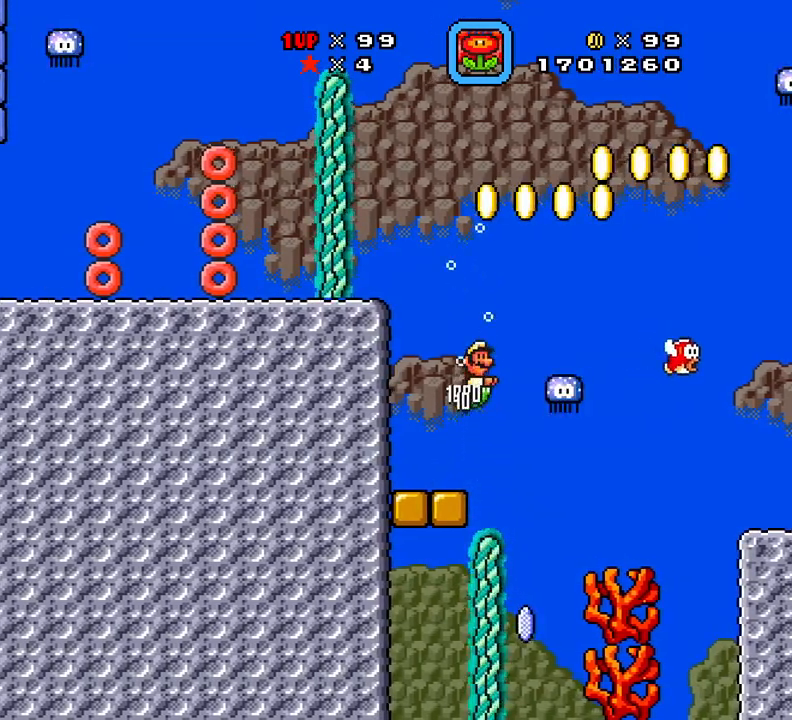
{"buttons": ["X", "DPAD_RIGHT"], "events": [[150, "A", "down"], [250, "A", "up"]]}
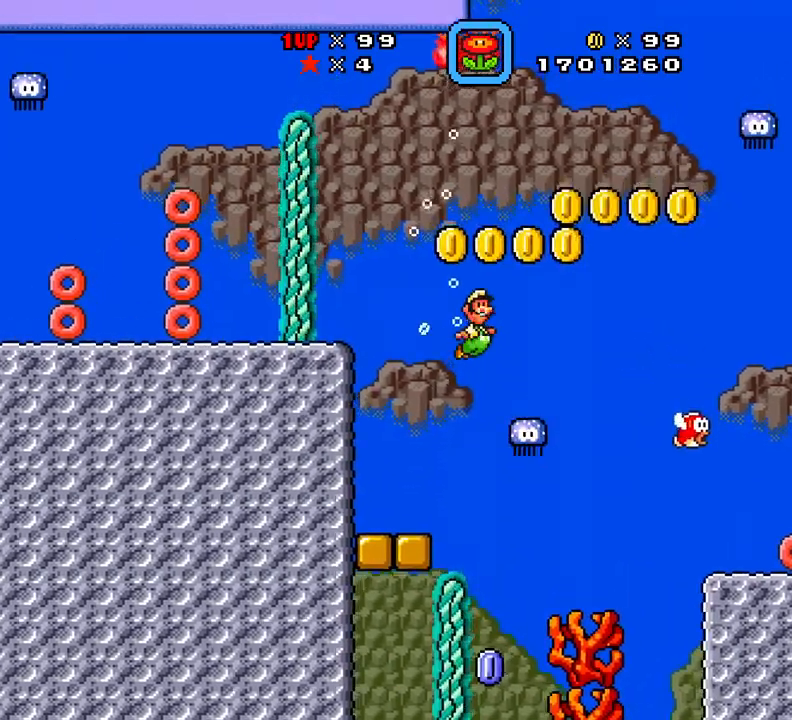
{"buttons": ["X", "DPAD_RIGHT"], "events": []}
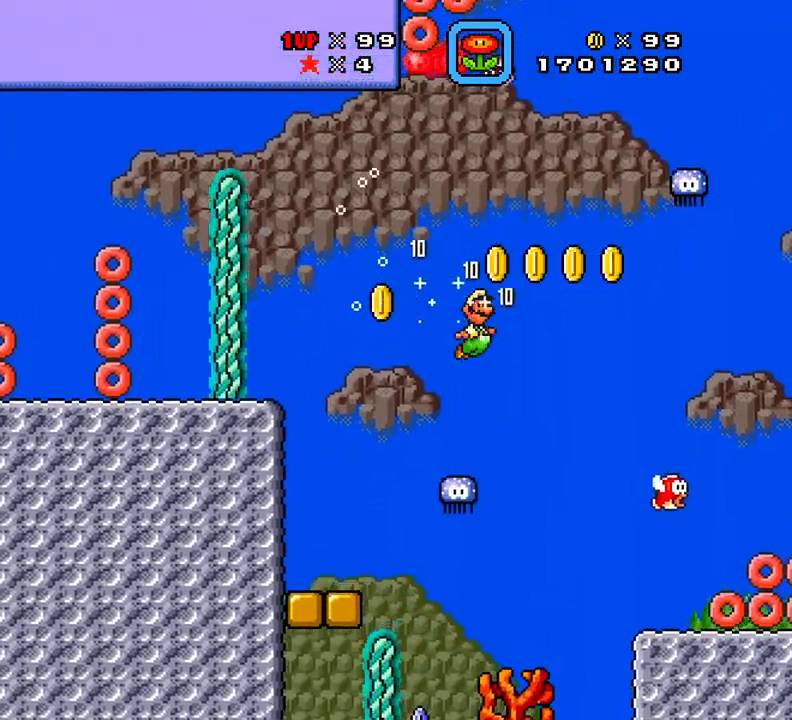
{"buttons": ["X", "DPAD_RIGHT"], "events": []}
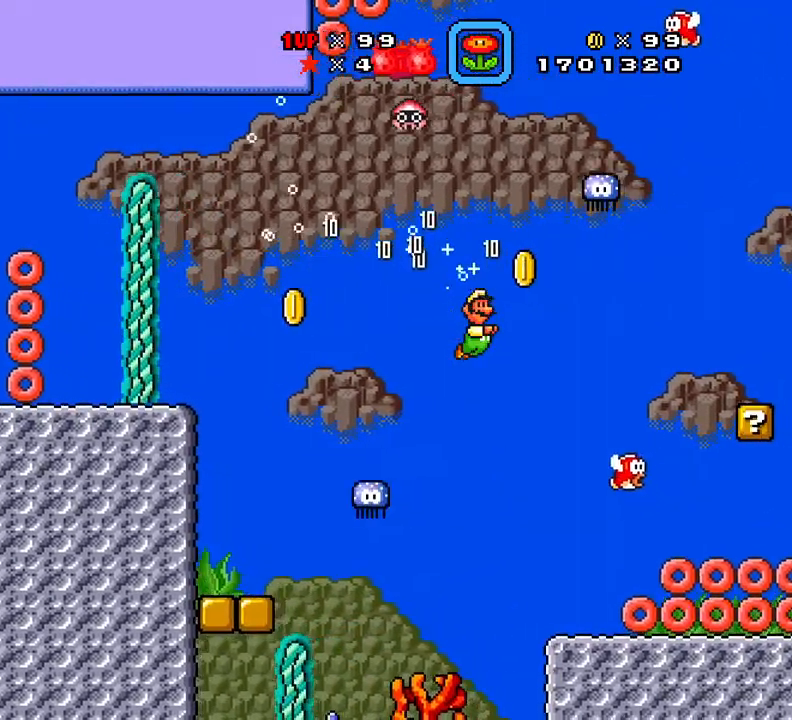
{"buttons": ["X"], "events": [[183, "X", "up"], [350, "A", "down"], [383, "X", "down"], [400, "A", "up"], [417, "DPAD_RIGHT", "up"]]}
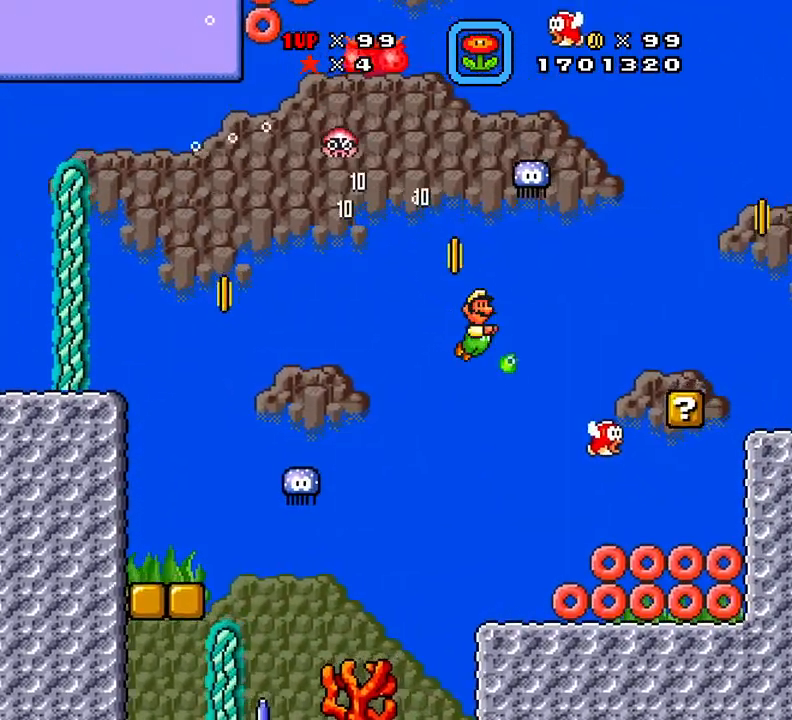
{"buttons": ["DPAD_RIGHT"], "events": [[367, "DPAD_RIGHT", "down"], [484, "X", "up"]]}
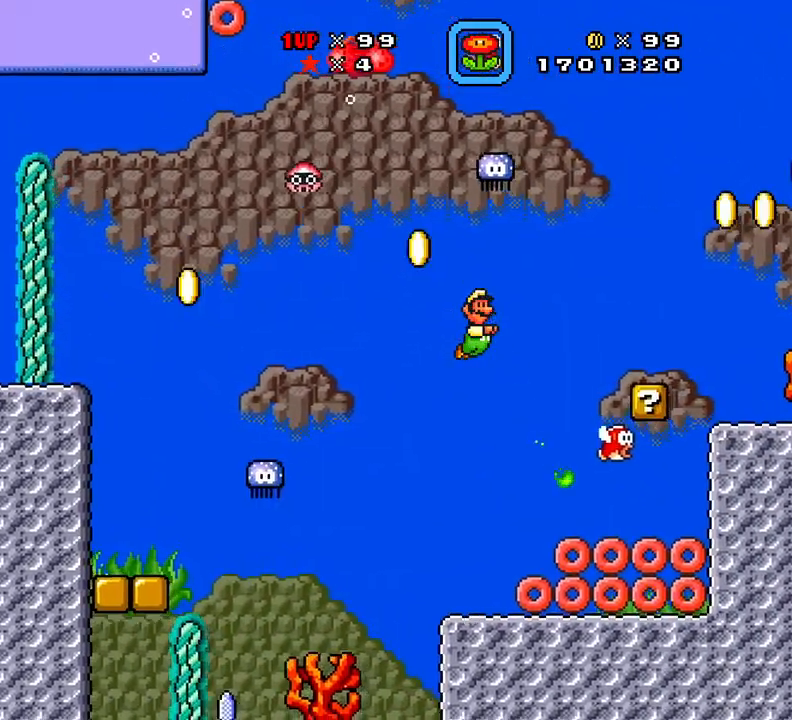
{"buttons": ["X"], "events": [[116, "DPAD_RIGHT", "up"], [116, "X", "down"], [317, "DPAD_RIGHT", "down"], [417, "DPAD_RIGHT", "up"]]}
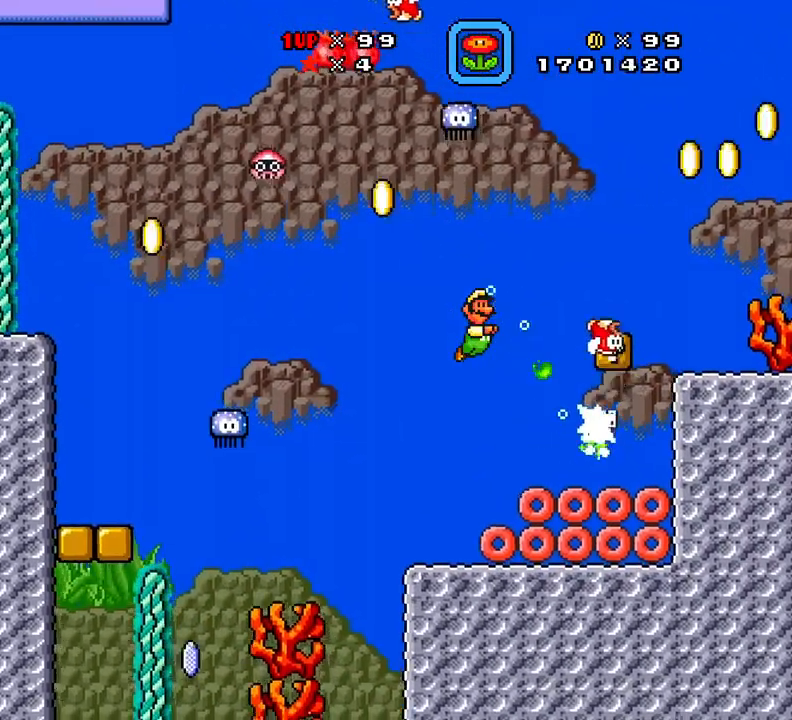
{"buttons": ["A", "X", "DPAD_RIGHT"], "events": [[217, "DPAD_RIGHT", "down"], [484, "A", "down"]]}
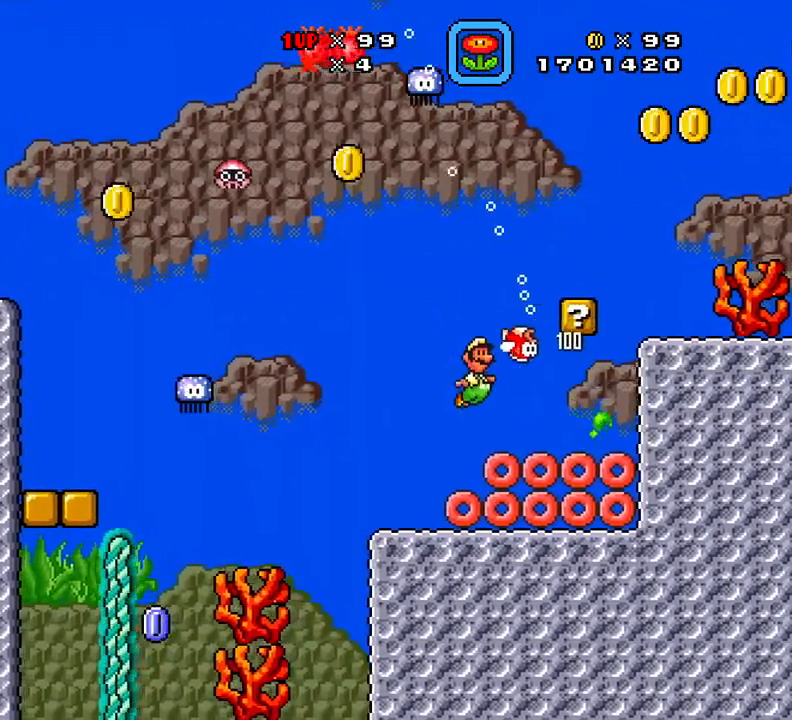
{"buttons": ["X", "DPAD_RIGHT"], "events": [[50, "A", "up"]]}
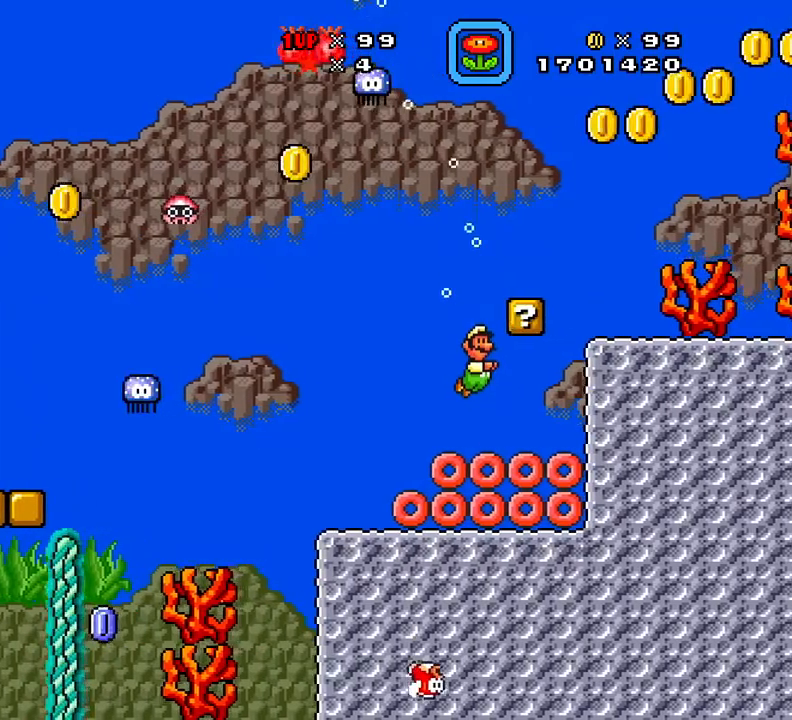
{"buttons": ["X", "DPAD_RIGHT"], "events": [[234, "A", "down"], [434, "A", "up"]]}
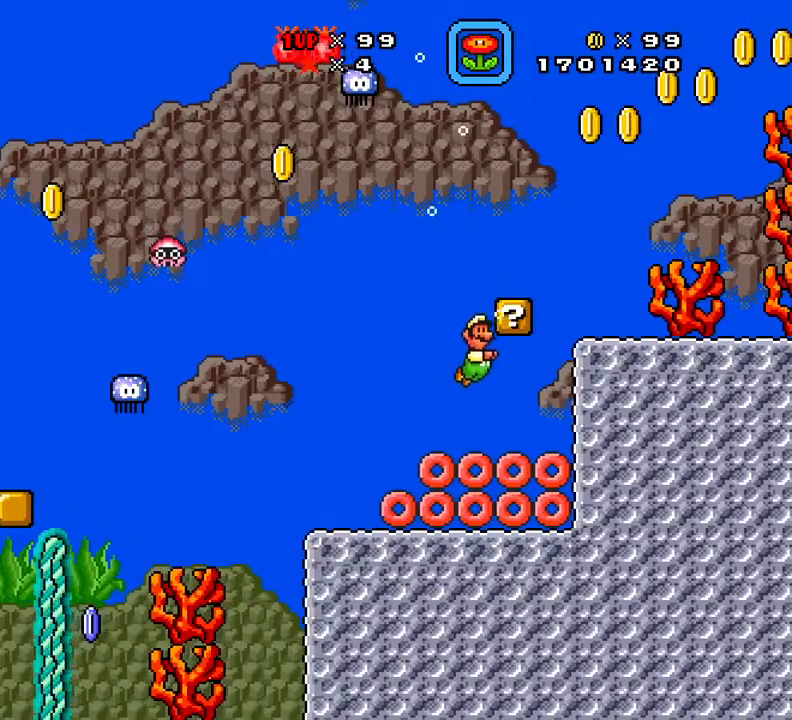
{"buttons": ["X", "DPAD_RIGHT"], "events": [[33, "DPAD_DOWN", "down"], [100, "DPAD_RIGHT", "up"], [450, "DPAD_RIGHT", "down"], [483, "DPAD_DOWN", "up"]]}
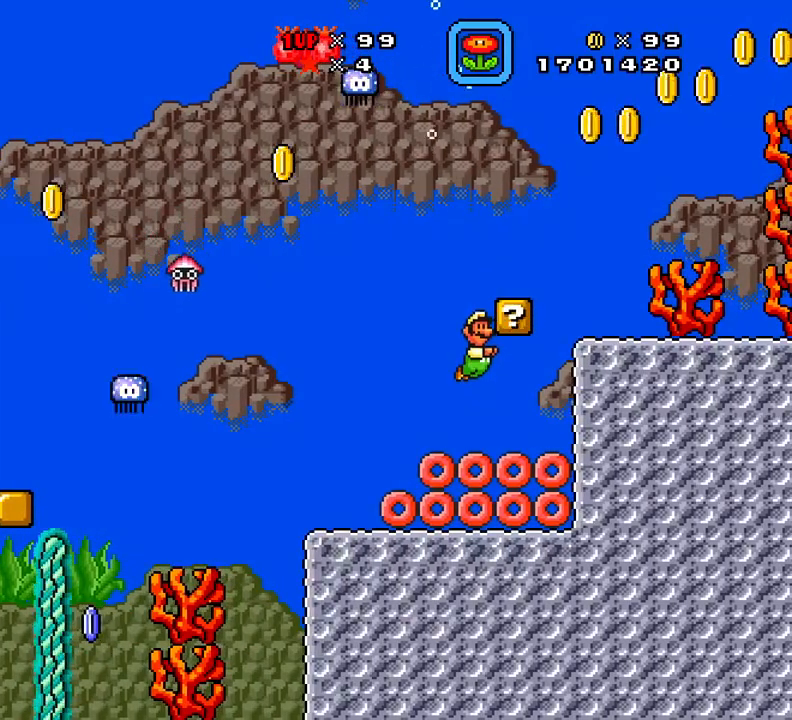
{"buttons": ["X", "DPAD_RIGHT"], "events": []}
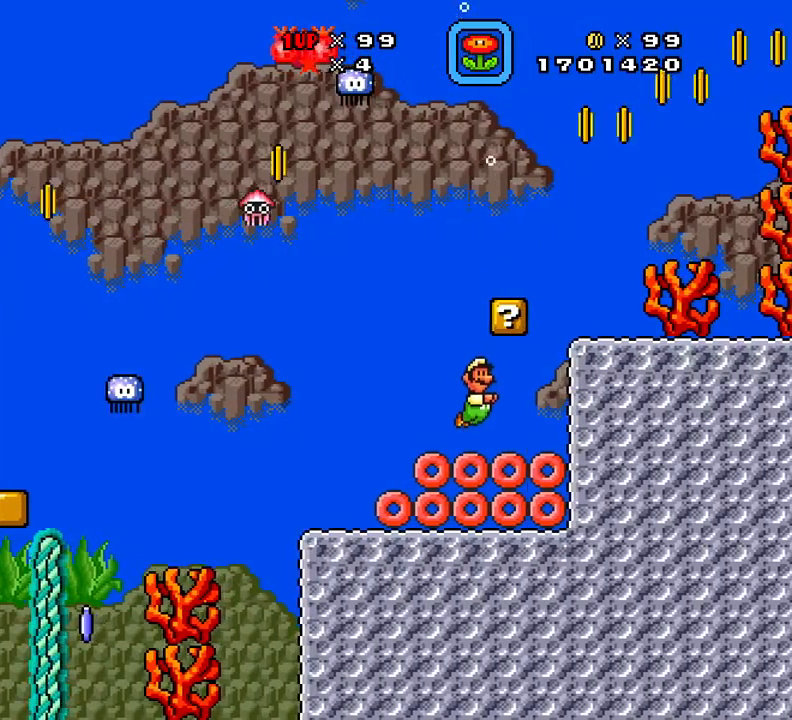
{"buttons": ["A", "X", "DPAD_UP", "DPAD_RIGHT"], "events": [[116, "A", "down"], [150, "DPAD_UP", "down"], [183, "DPAD_RIGHT", "up"], [283, "A", "up"], [350, "A", "down"], [500, "DPAD_RIGHT", "down"]]}
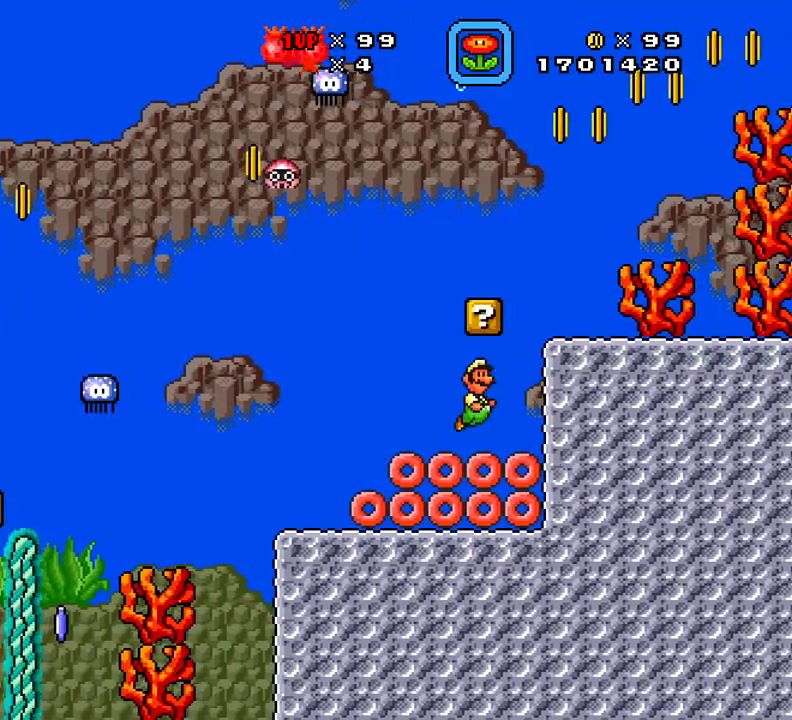
{"buttons": ["A", "X", "DPAD_UP", "DPAD_RIGHT"], "events": [[33, "A", "up"], [501, "A", "down"]]}
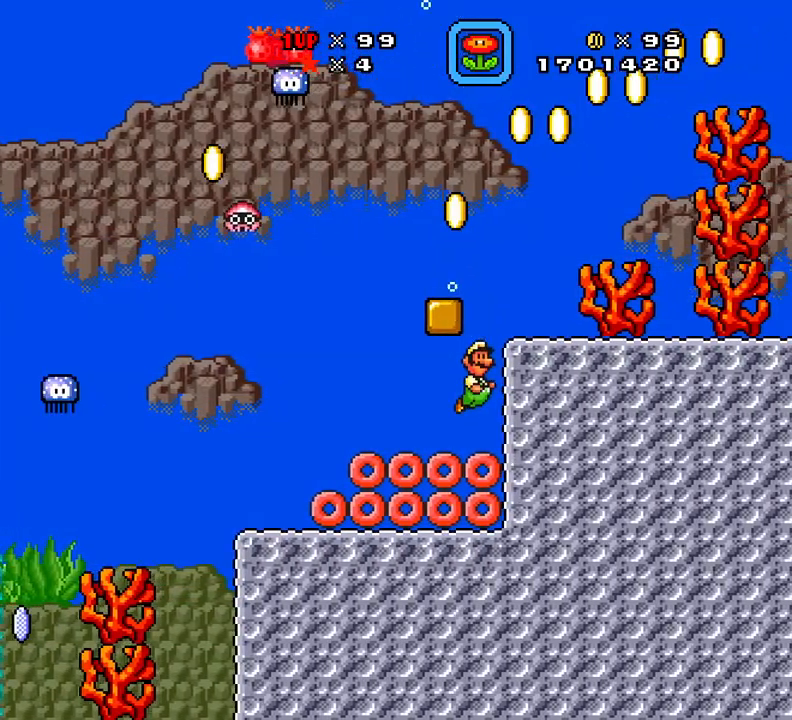
{"buttons": ["X", "DPAD_RIGHT"], "events": [[116, "A", "up"], [116, "DPAD_RIGHT", "up"], [233, "A", "down"], [283, "DPAD_LEFT", "down"], [317, "A", "up"], [417, "DPAD_LEFT", "up"], [483, "DPAD_RIGHT", "down"], [483, "DPAD_UP", "up"]]}
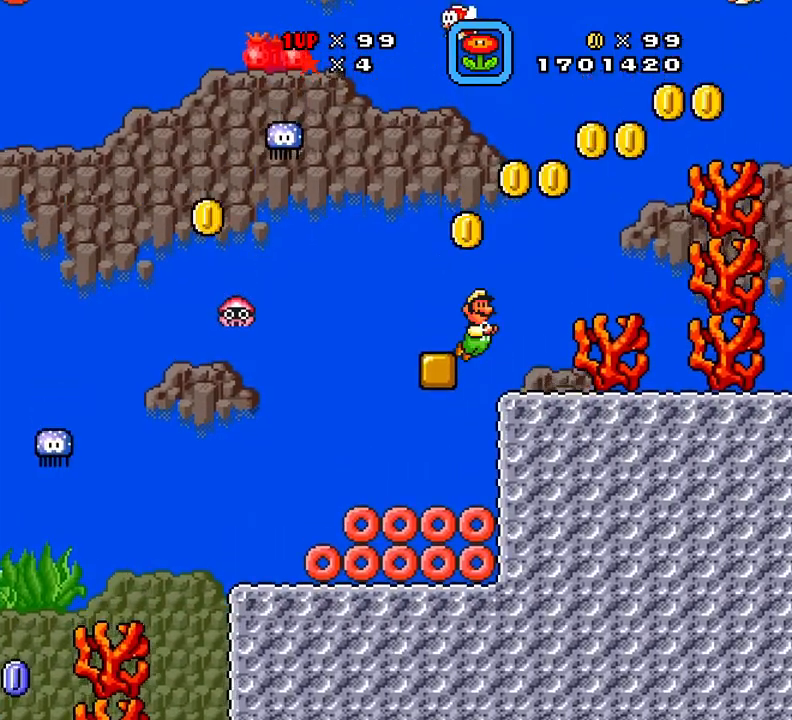
{"buttons": ["X", "DPAD_RIGHT"], "events": []}
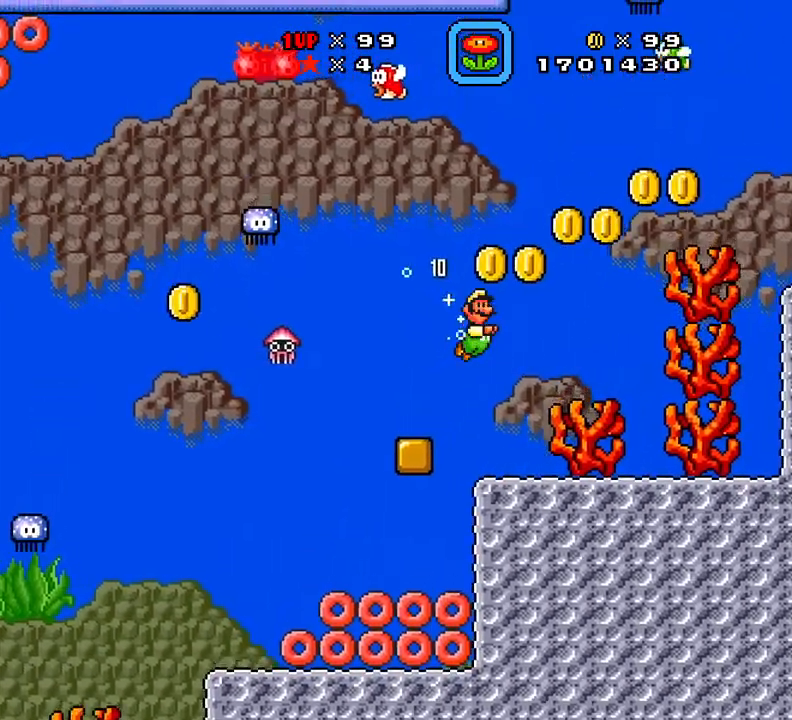
{"buttons": ["X", "DPAD_RIGHT"], "events": []}
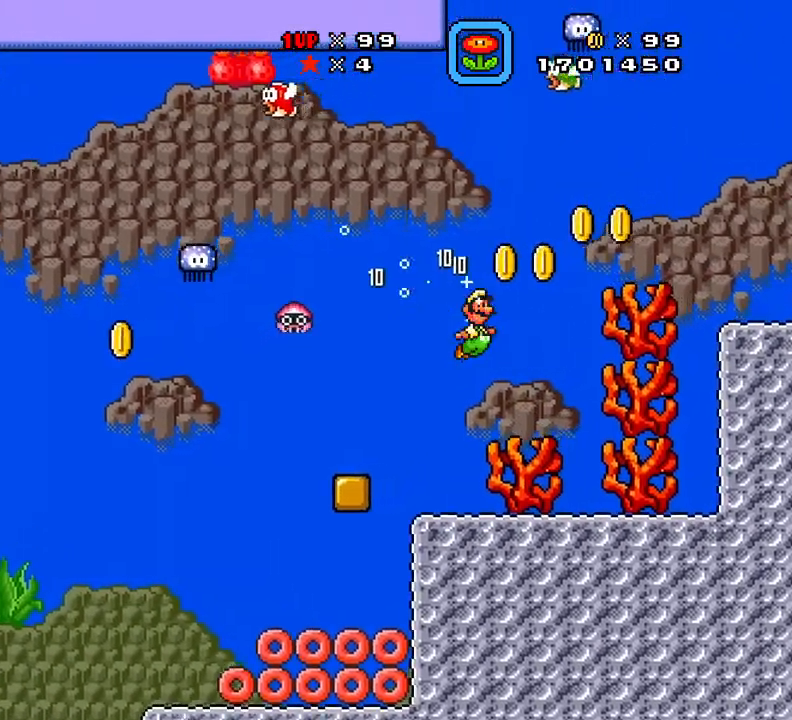
{"buttons": ["X", "DPAD_RIGHT"], "events": [[117, "A", "down"], [167, "A", "up"]]}